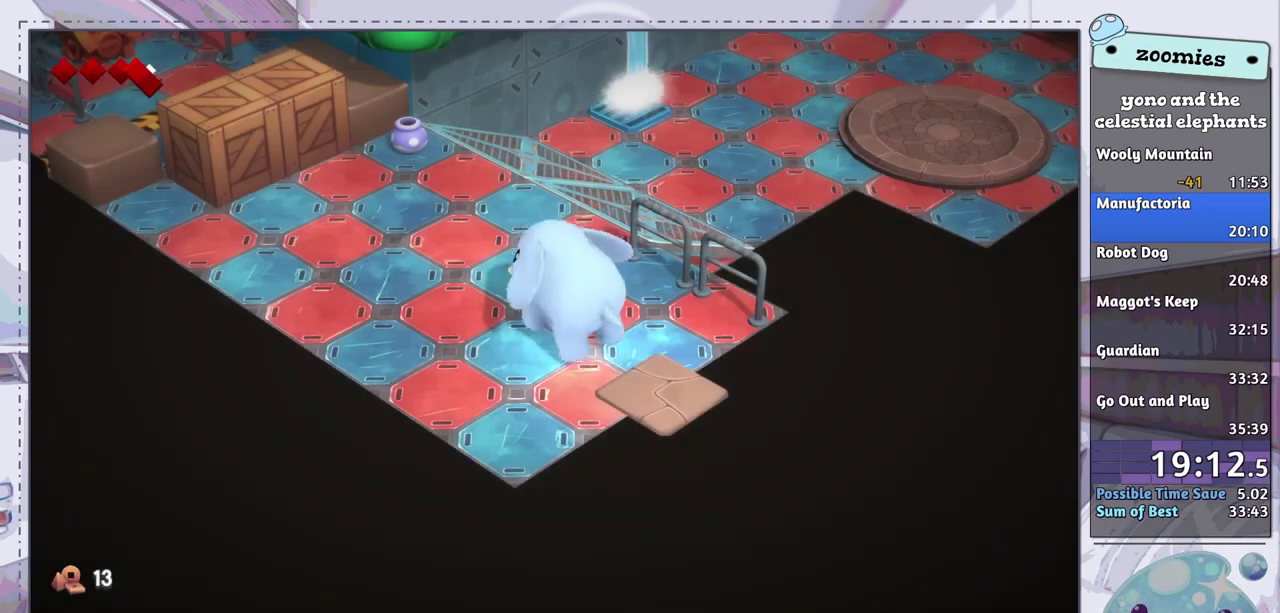
Gameplay with a controller (PlayStation layout); each line is a JSON object with the inputs held at the frame after it (dt_ms = milliseconds from this image to that frame). "events" lists button and stick changes between this image and that frame as [ms after this image, input, new state], when the widget could be followed in between.
{"dt_ms": 500, "buttons": [], "left_stick": "up-right", "right_stick": "center", "events": [[317, "left_stick", "up"], [500, "left_stick", "up-right"]]}
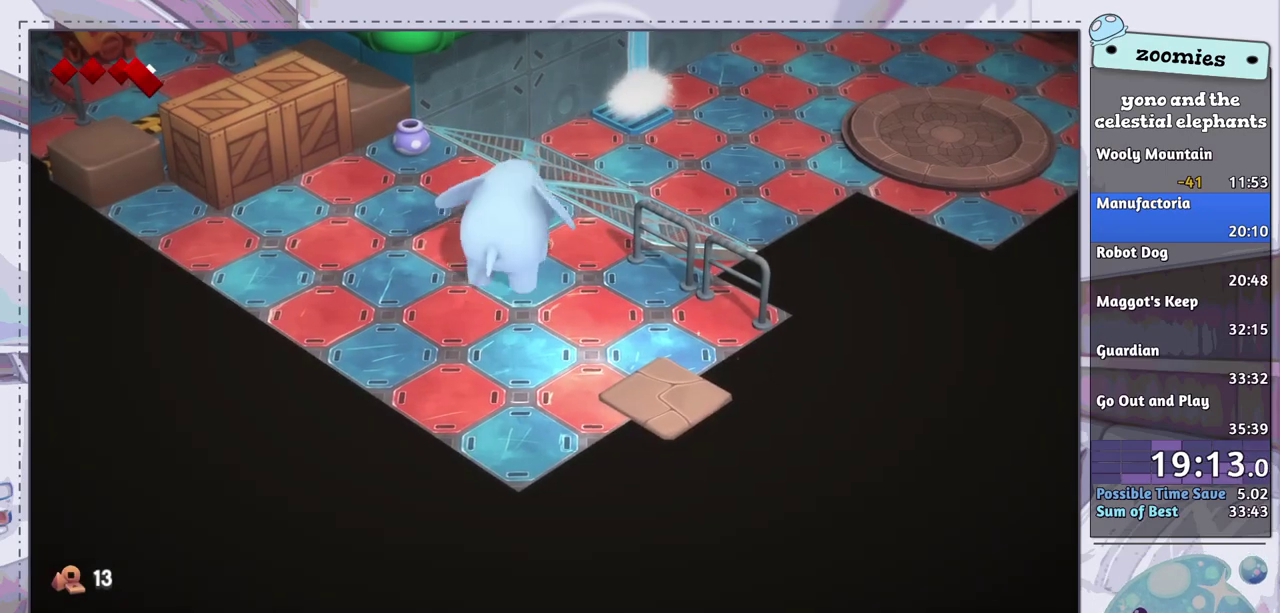
{"dt_ms": 700, "buttons": [], "left_stick": "up-right", "right_stick": "center", "events": [[583, "CROSS", "down"], [667, "CROSS", "up"]]}
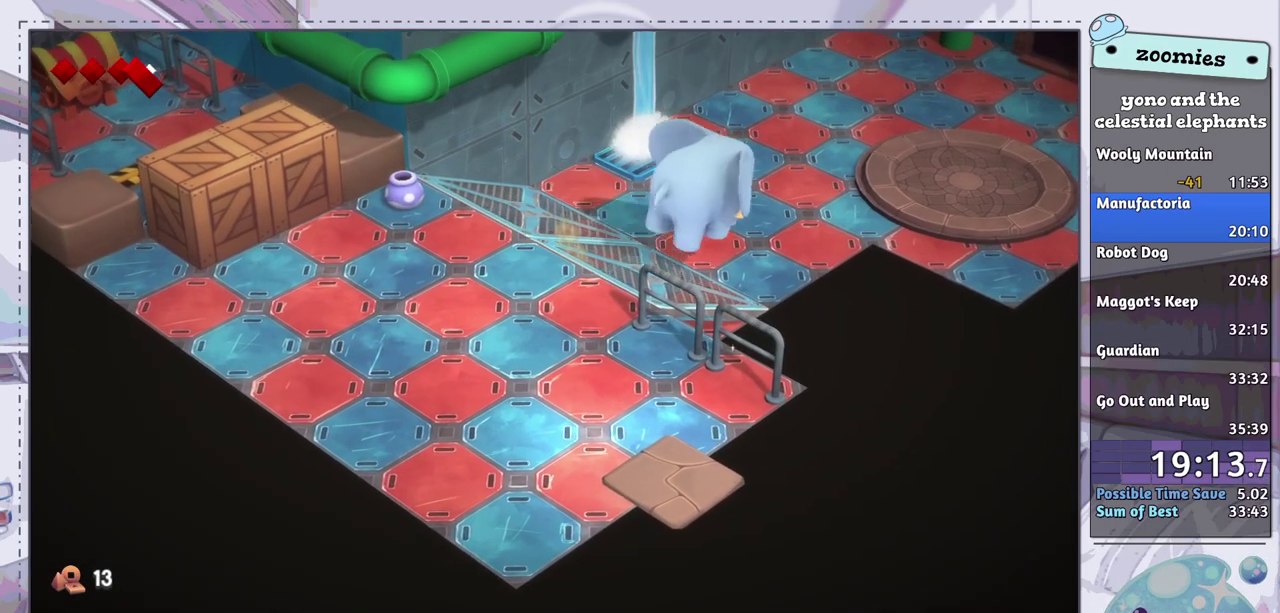
{"dt_ms": 300, "buttons": [], "left_stick": "up-right", "right_stick": "center", "events": []}
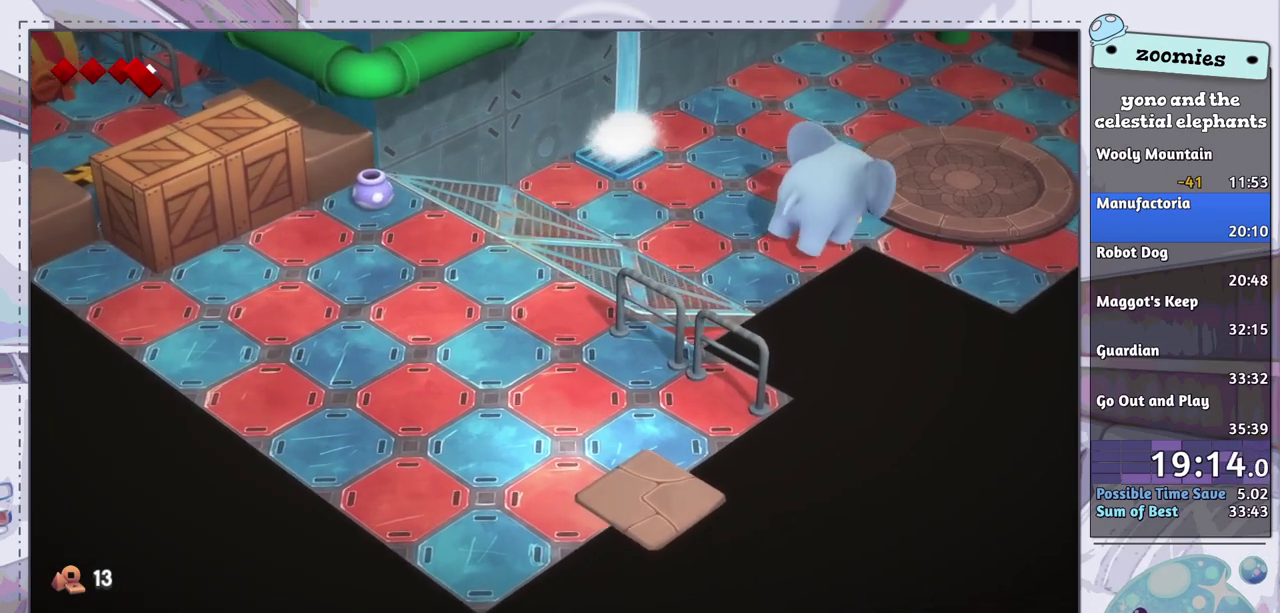
{"dt_ms": 500, "buttons": [], "left_stick": "up-right", "right_stick": "center", "events": []}
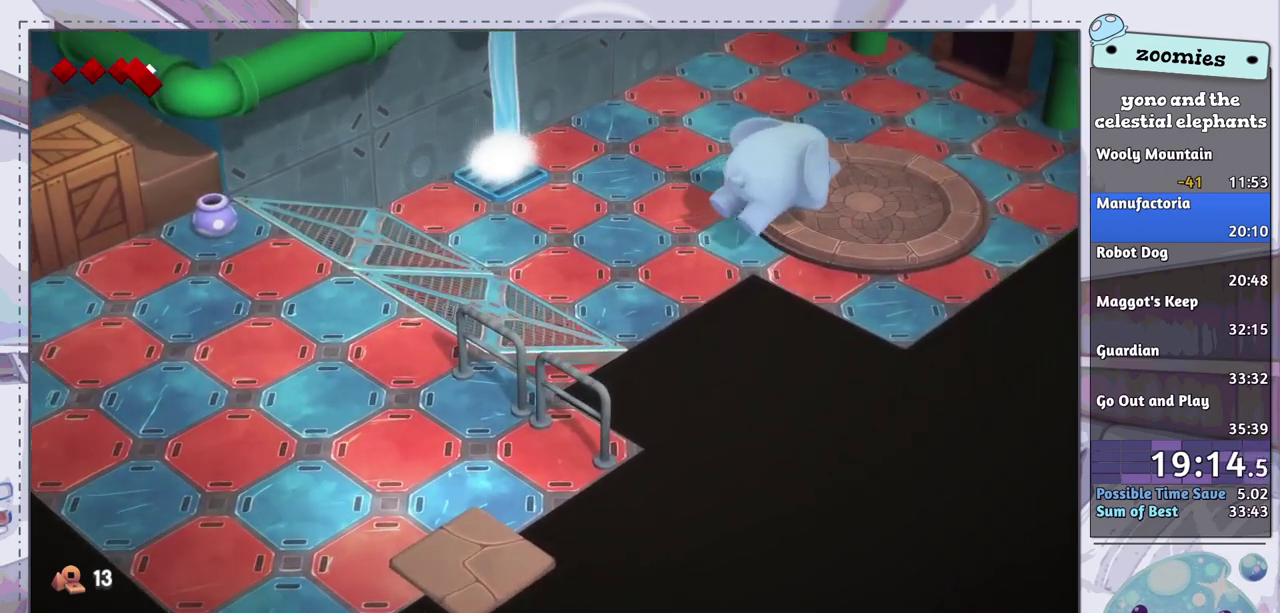
{"dt_ms": 500, "buttons": [], "left_stick": "up-right", "right_stick": "center", "events": []}
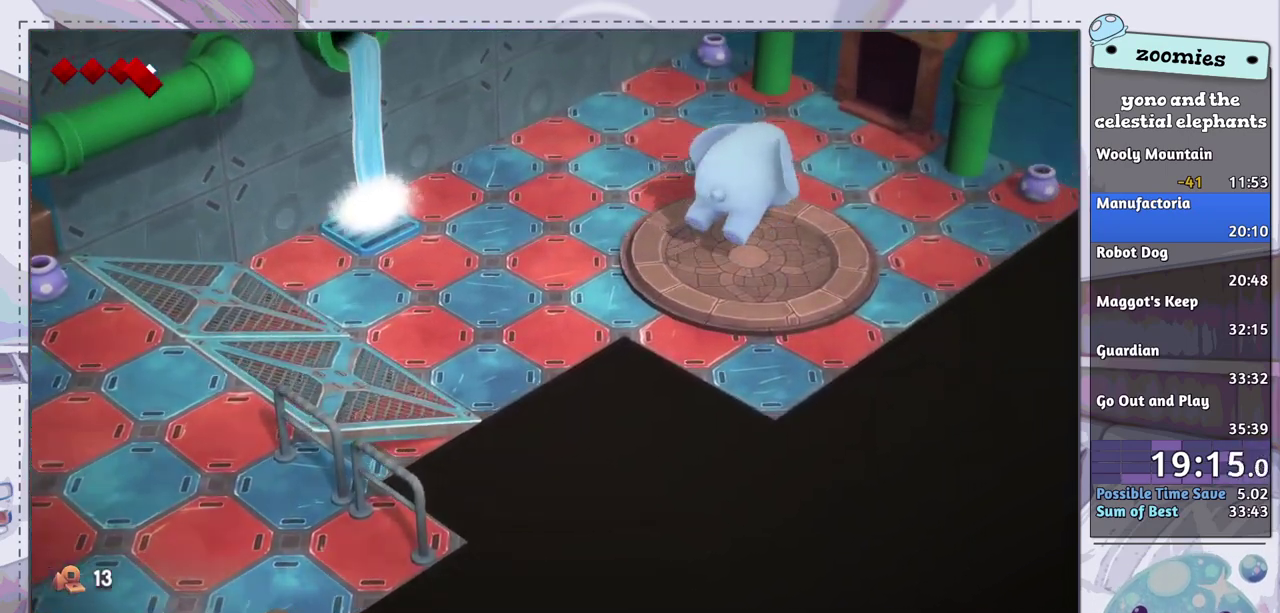
{"dt_ms": 500, "buttons": [], "left_stick": "up", "right_stick": "center", "events": [[500, "left_stick", "up"]]}
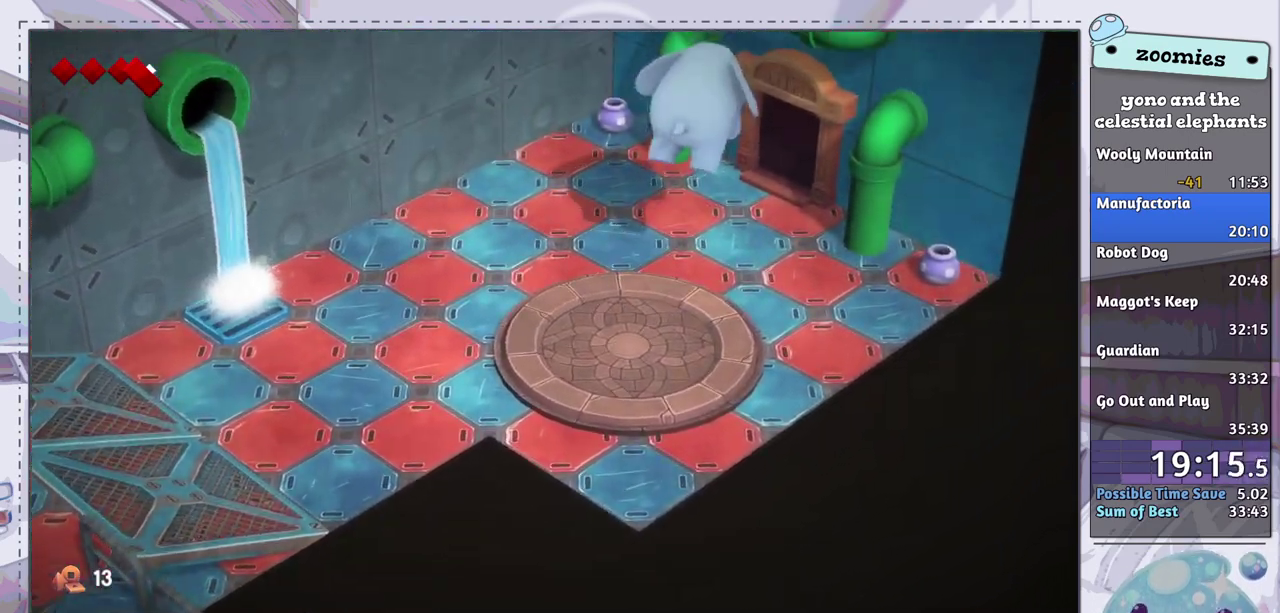
{"dt_ms": 500, "buttons": [], "left_stick": "up-right", "right_stick": "center", "events": [[217, "left_stick", "up-right"]]}
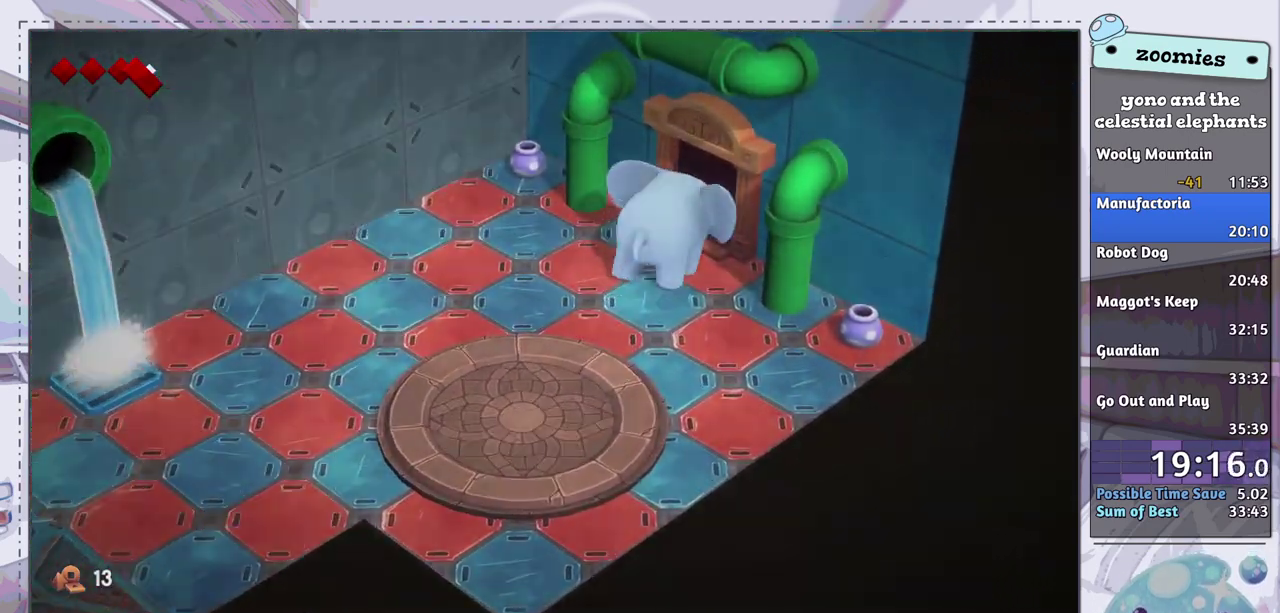
{"dt_ms": 300, "buttons": [], "left_stick": "center", "right_stick": "center", "events": [[300, "left_stick", "center"]]}
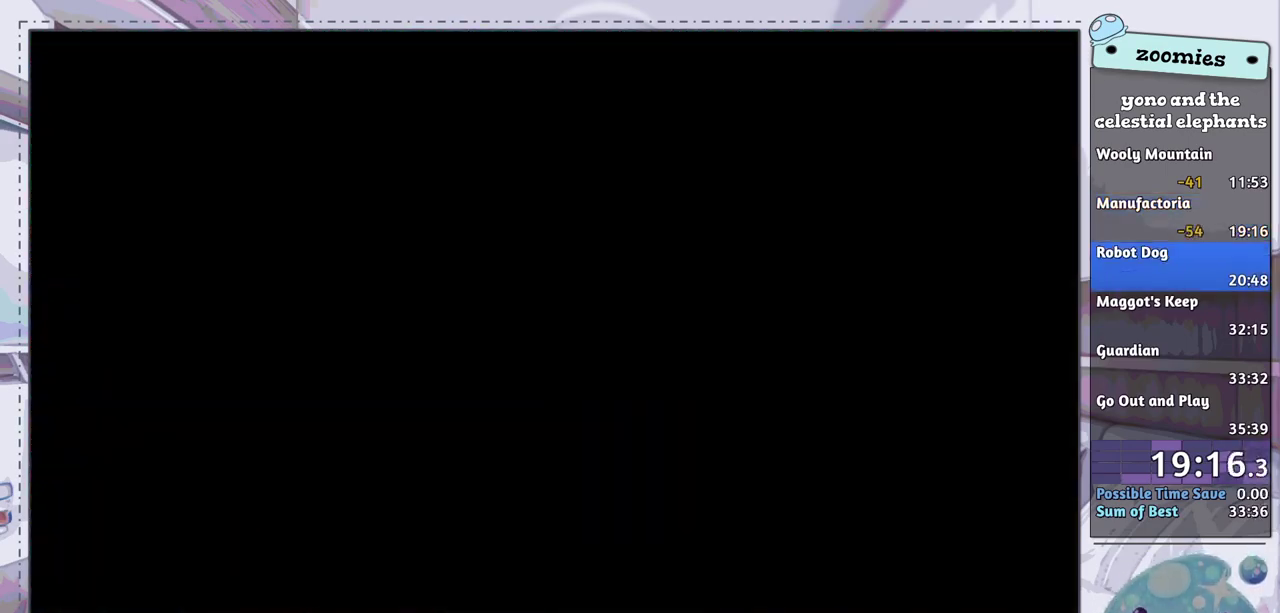
{"dt_ms": 700, "buttons": [], "left_stick": "up-right", "right_stick": "center", "events": [[517, "left_stick", "up-right"]]}
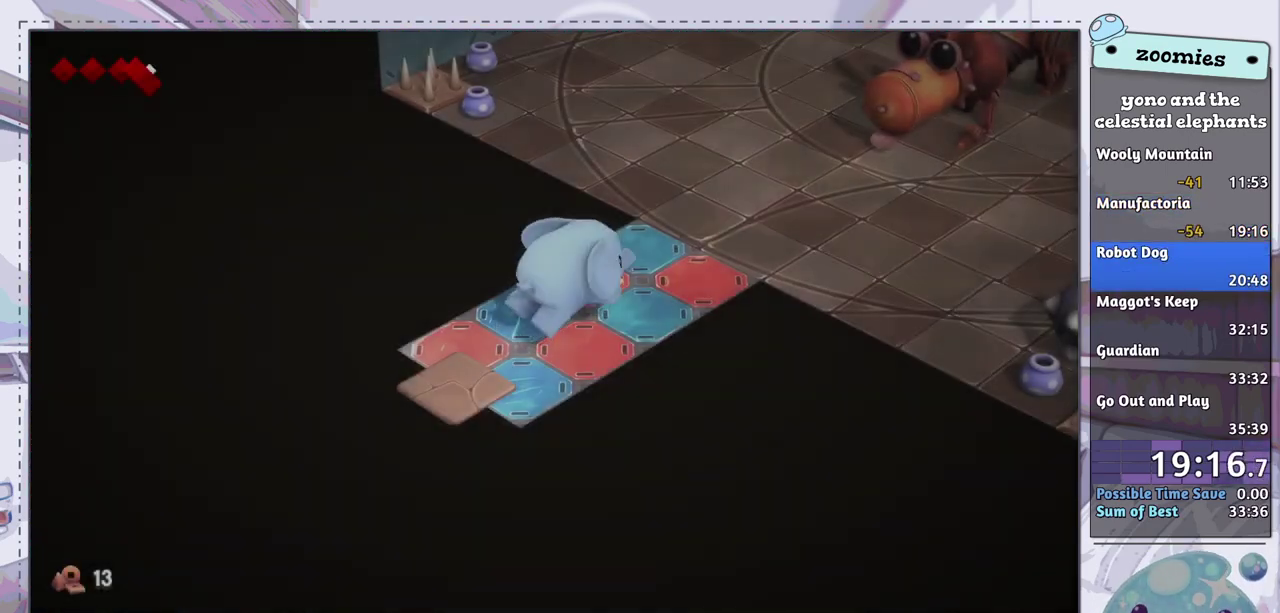
{"dt_ms": 500, "buttons": [], "left_stick": "up-right", "right_stick": "center", "events": []}
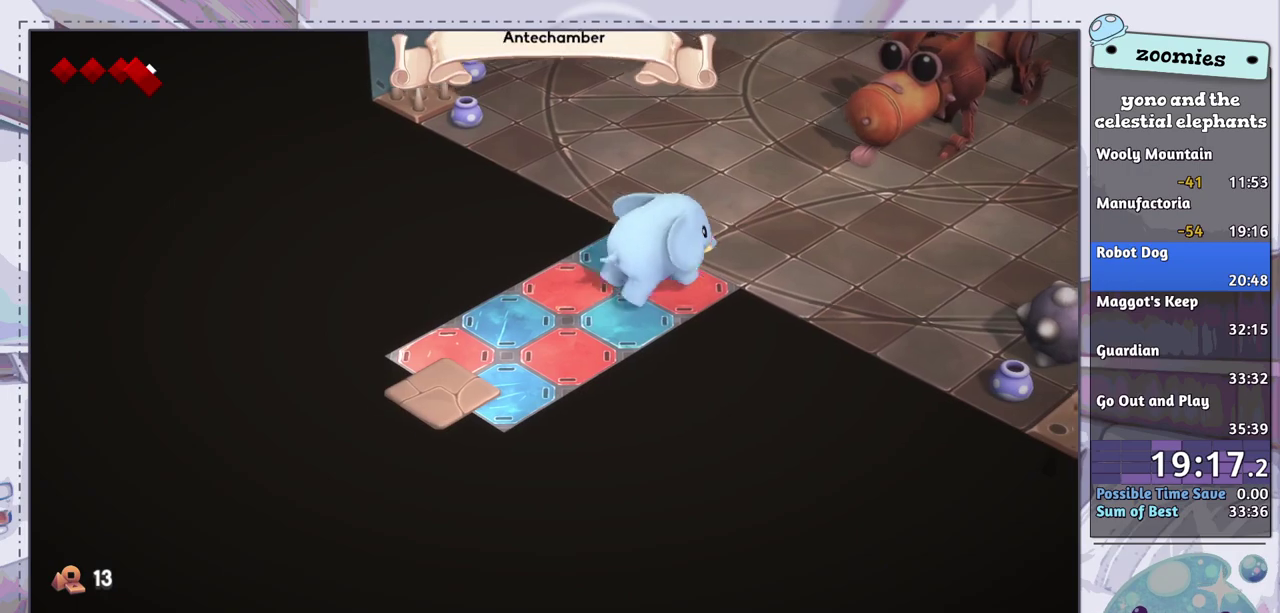
{"dt_ms": 700, "buttons": [], "left_stick": "right", "right_stick": "center", "events": [[517, "left_stick", "right"]]}
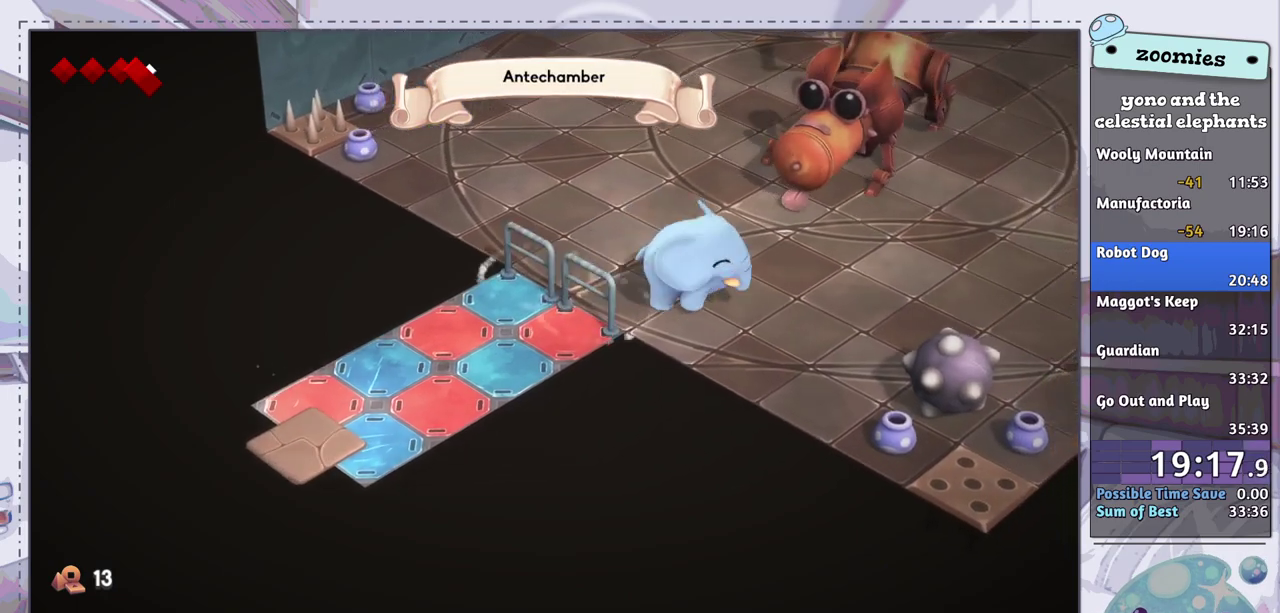
{"dt_ms": 300, "buttons": [], "left_stick": "down-right", "right_stick": "center", "events": [[50, "left_stick", "down-right"]]}
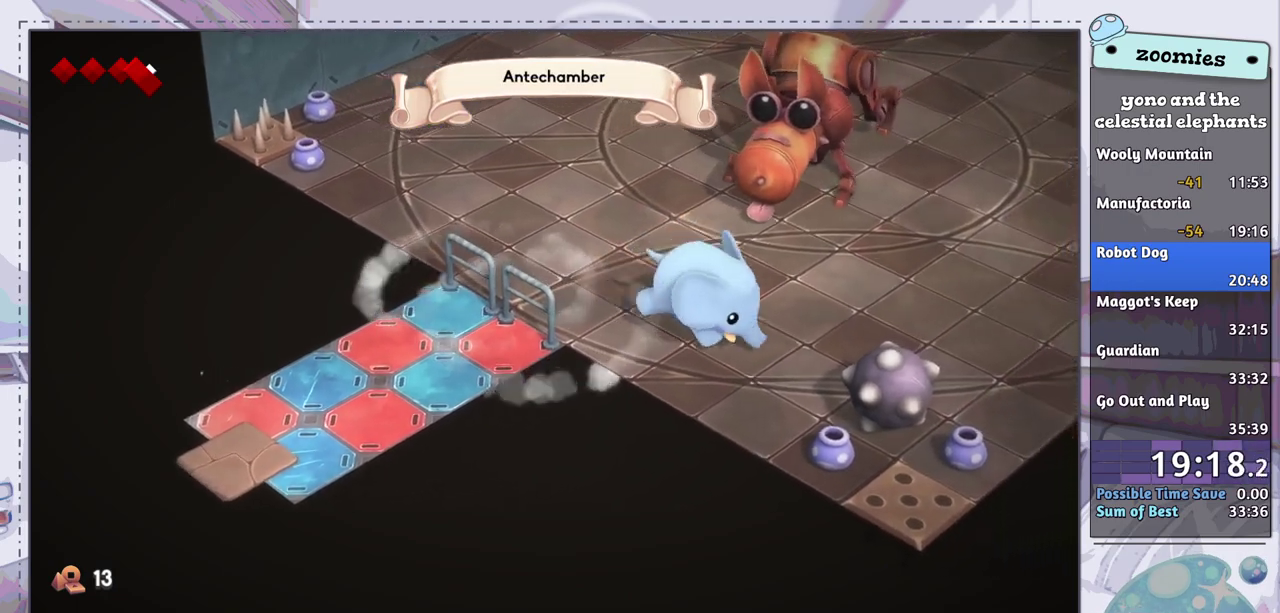
{"dt_ms": 500, "buttons": [], "left_stick": "down-right", "right_stick": "center", "events": [[367, "SQUARE", "down"], [483, "SQUARE", "up"]]}
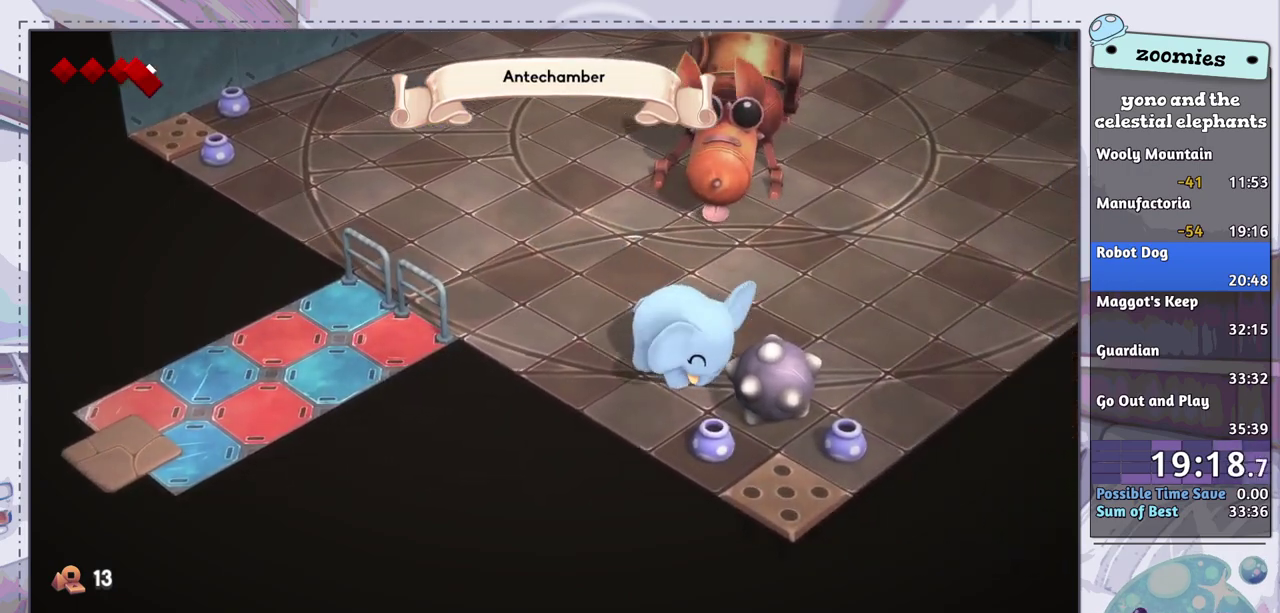
{"dt_ms": 300, "buttons": [], "left_stick": "up-right", "right_stick": "center", "events": [[183, "left_stick", "right"], [250, "left_stick", "up-right"]]}
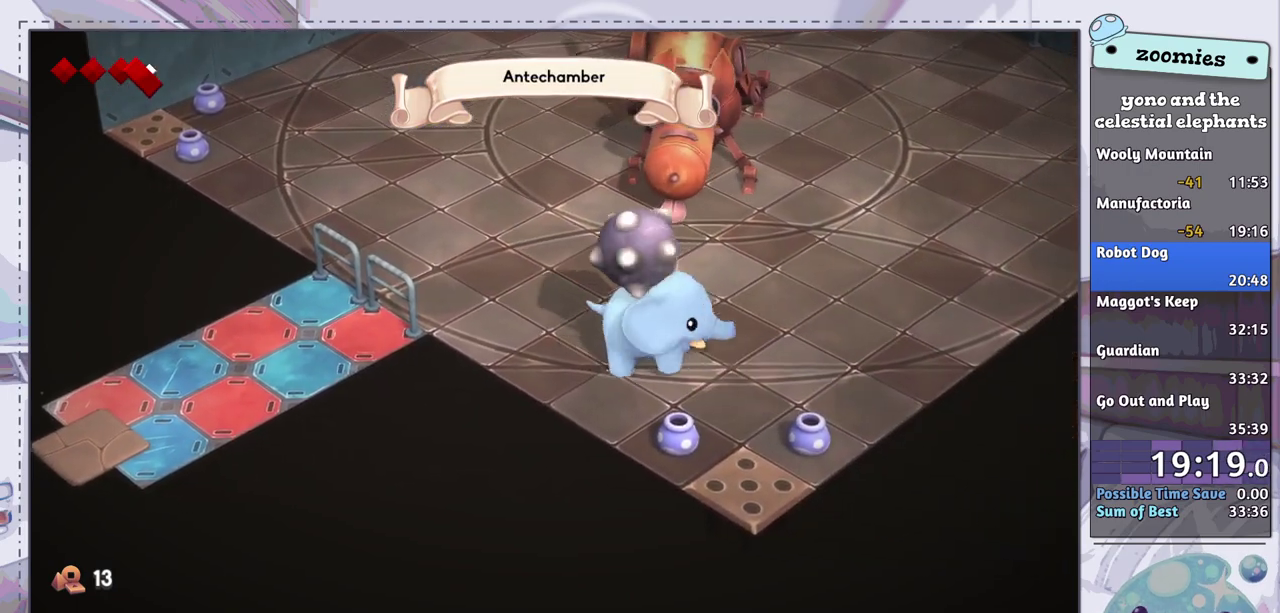
{"dt_ms": 500, "buttons": [], "left_stick": "up-right", "right_stick": "center", "events": [[367, "SQUARE", "down"], [483, "SQUARE", "up"]]}
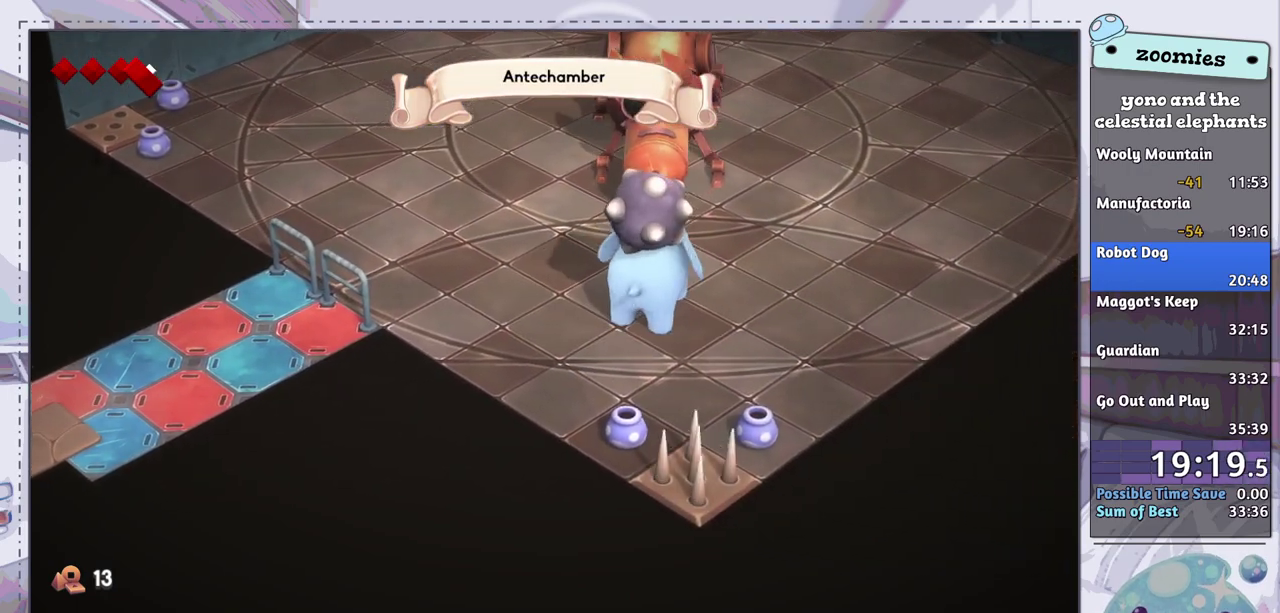
{"dt_ms": 400, "buttons": [], "left_stick": "down-right", "right_stick": "center", "events": [[133, "left_stick", "center"], [350, "left_stick", "down-right"]]}
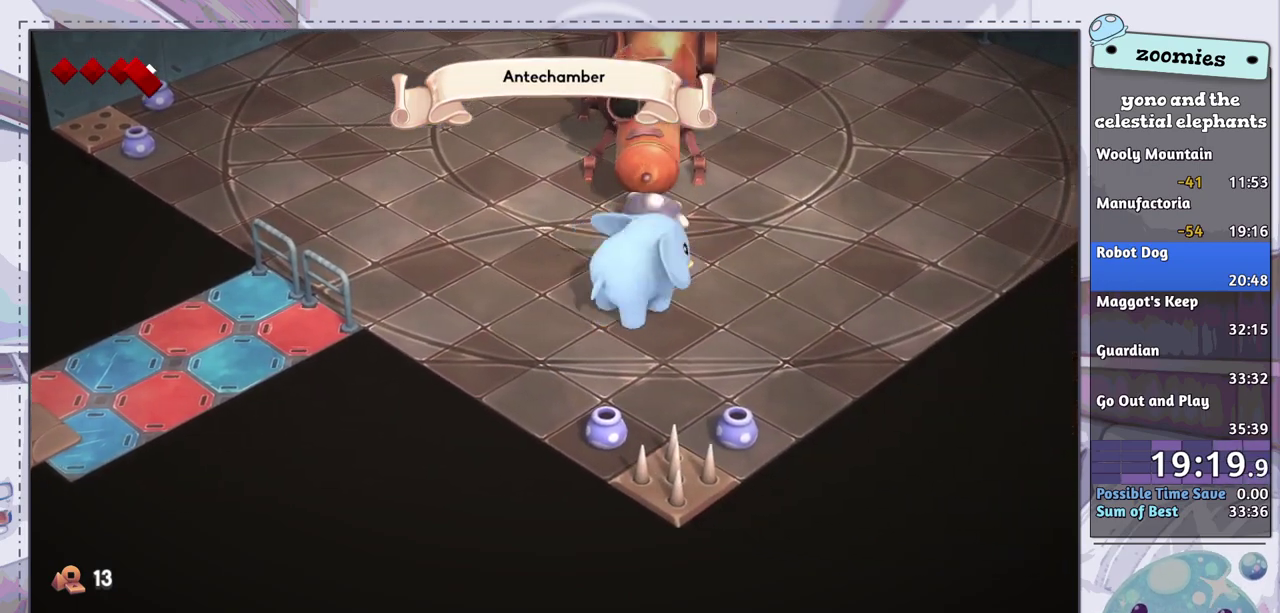
{"dt_ms": 500, "buttons": [], "left_stick": "up-right", "right_stick": "center", "events": [[417, "left_stick", "right"], [467, "left_stick", "up-right"]]}
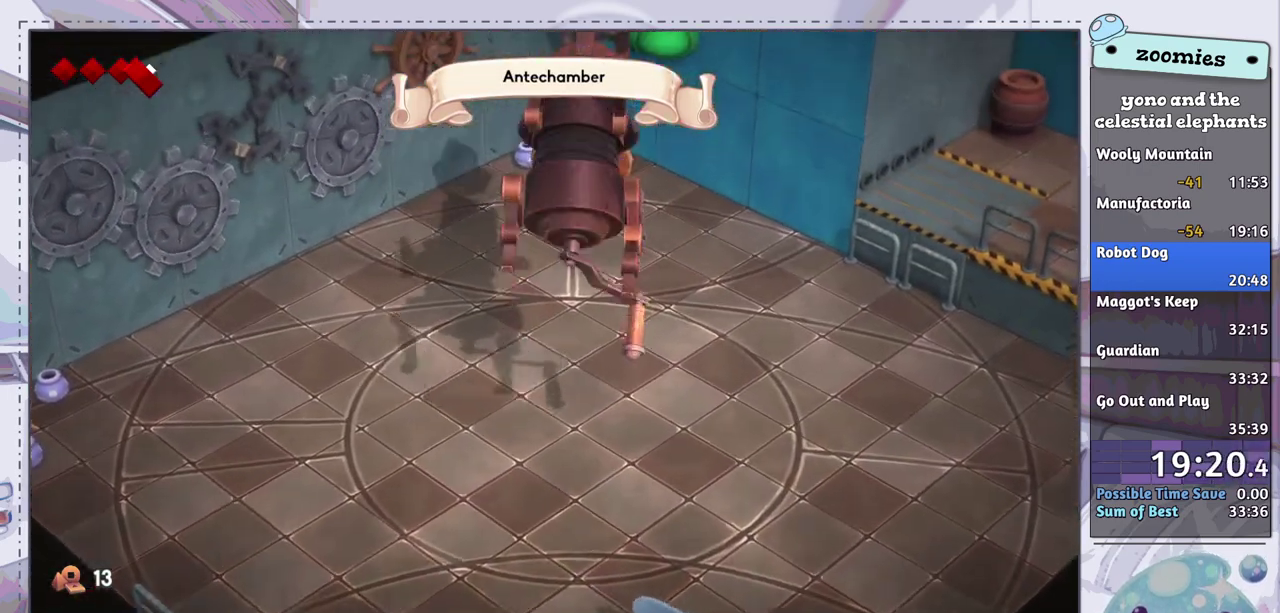
{"dt_ms": 200, "buttons": [], "left_stick": "down-left", "right_stick": "center", "events": [[117, "left_stick", "down-left"]]}
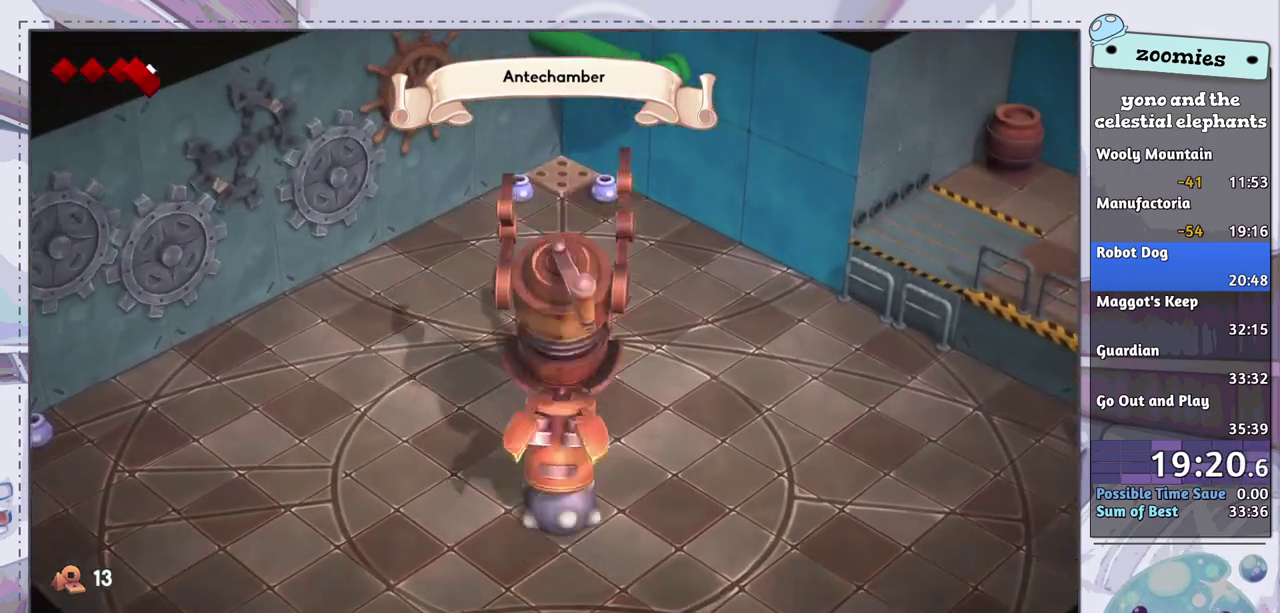
{"dt_ms": 200, "buttons": [], "left_stick": "up", "right_stick": "center", "events": [[83, "left_stick", "right"], [133, "left_stick", "up-right"], [183, "left_stick", "up"]]}
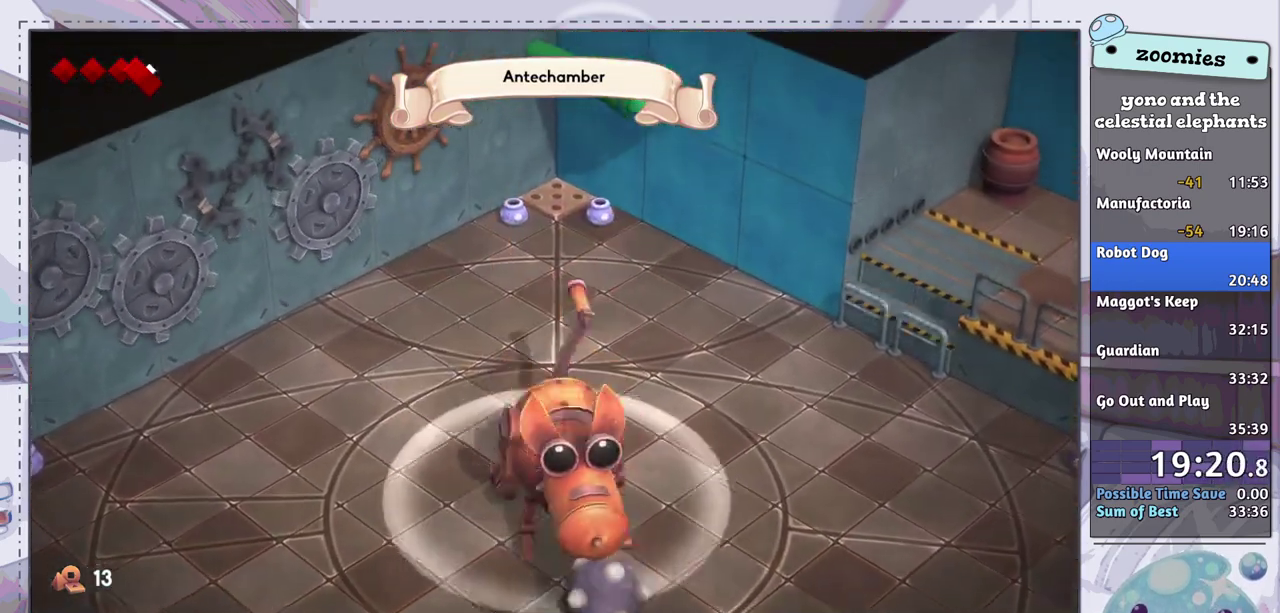
{"dt_ms": 100, "buttons": [], "left_stick": "down-left", "right_stick": "center", "events": [[83, "left_stick", "down-left"]]}
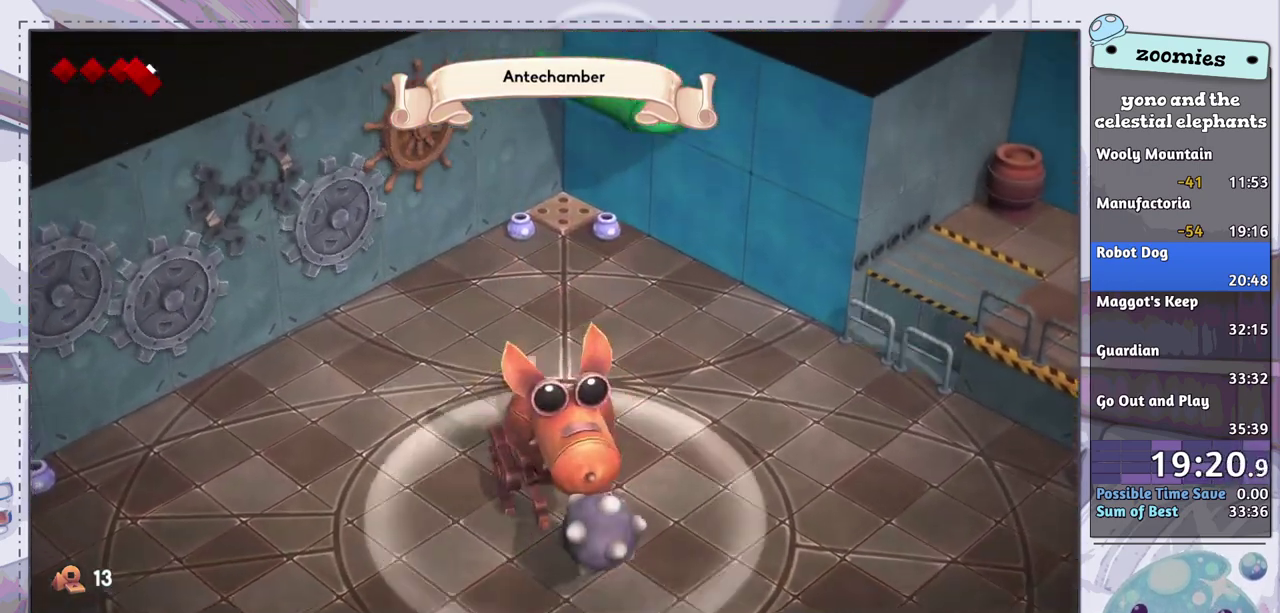
{"dt_ms": 200, "buttons": [], "left_stick": "up-right", "right_stick": "center", "events": [[133, "left_stick", "right"], [183, "left_stick", "up-right"]]}
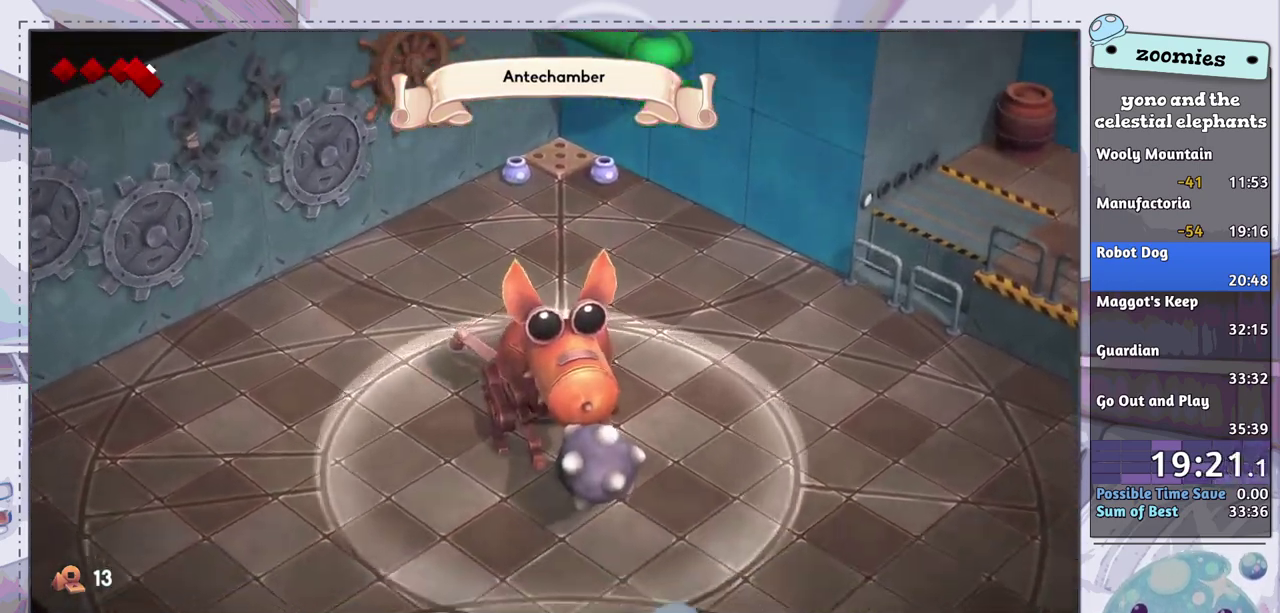
{"dt_ms": 200, "buttons": [], "left_stick": "down-left", "right_stick": "center", "events": [[33, "left_stick", "up"], [83, "left_stick", "up-left"], [133, "left_stick", "left"], [183, "left_stick", "down-left"]]}
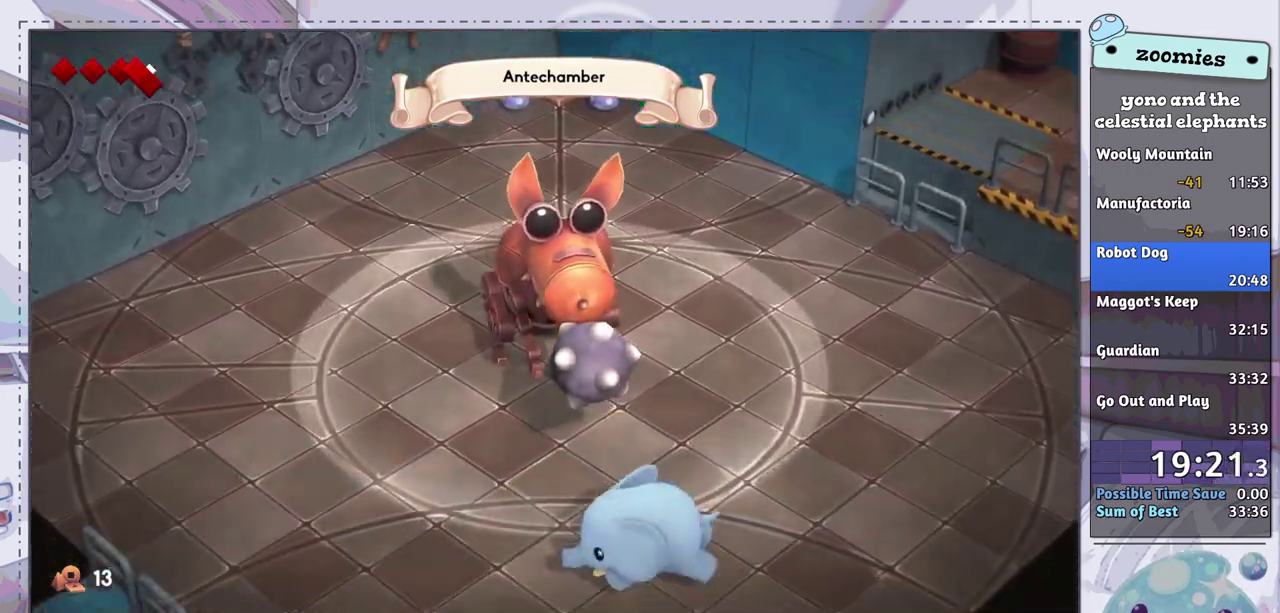
{"dt_ms": 100, "buttons": [], "left_stick": "down-right", "right_stick": "center", "events": [[83, "left_stick", "down-right"]]}
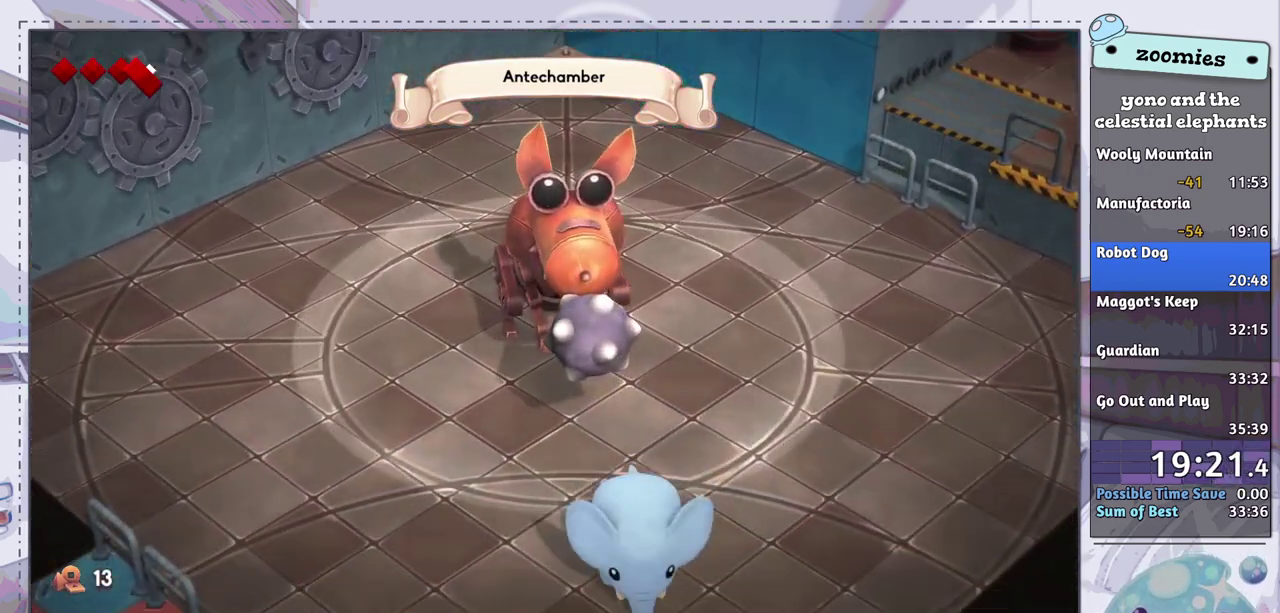
{"dt_ms": 200, "buttons": [], "left_stick": "center", "right_stick": "center", "events": [[83, "left_stick", "up-right"], [133, "left_stick", "center"]]}
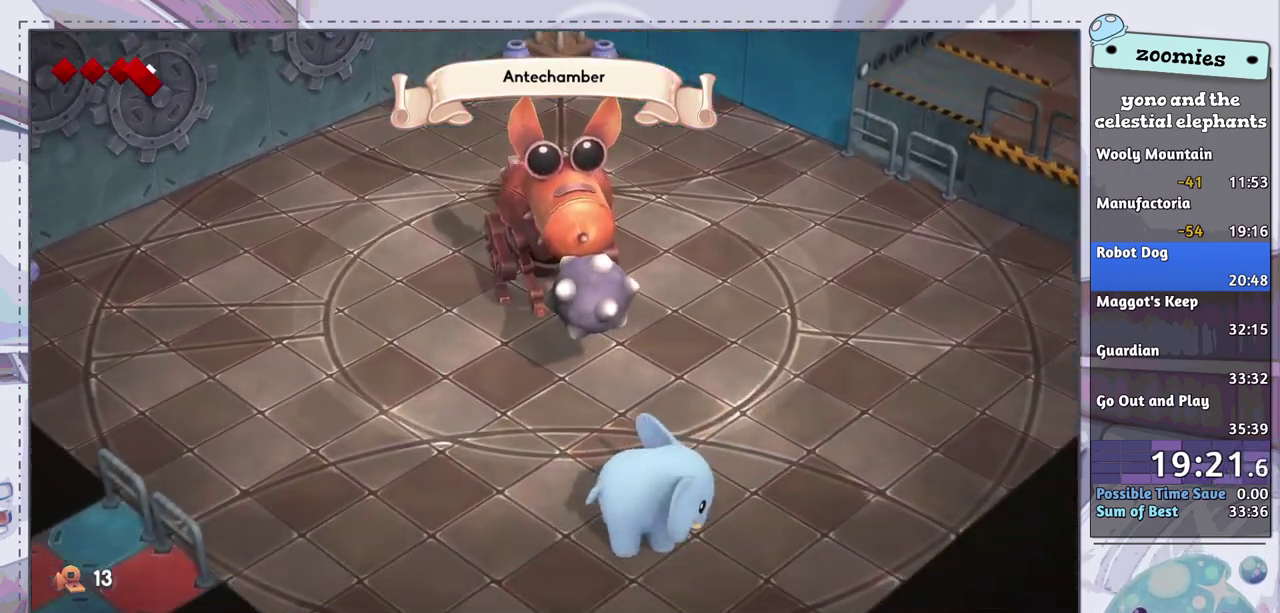
{"dt_ms": 600, "buttons": [], "left_stick": "down-right", "right_stick": "center", "events": [[383, "left_stick", "down-right"]]}
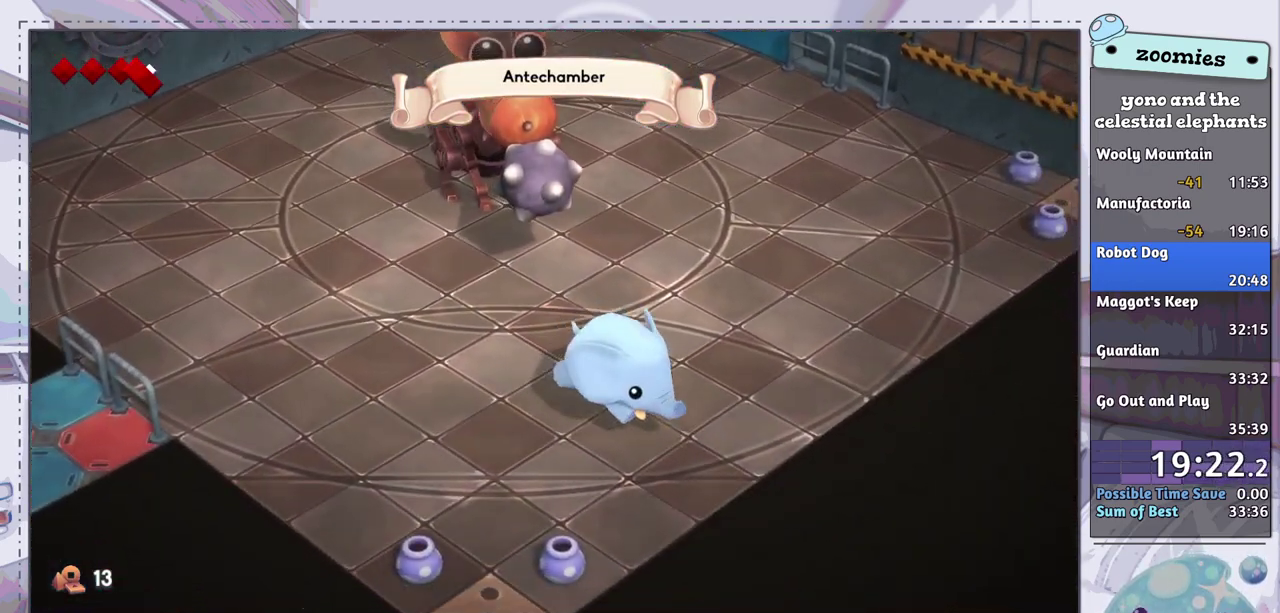
{"dt_ms": 500, "buttons": [], "left_stick": "right", "right_stick": "center", "events": [[383, "left_stick", "right"]]}
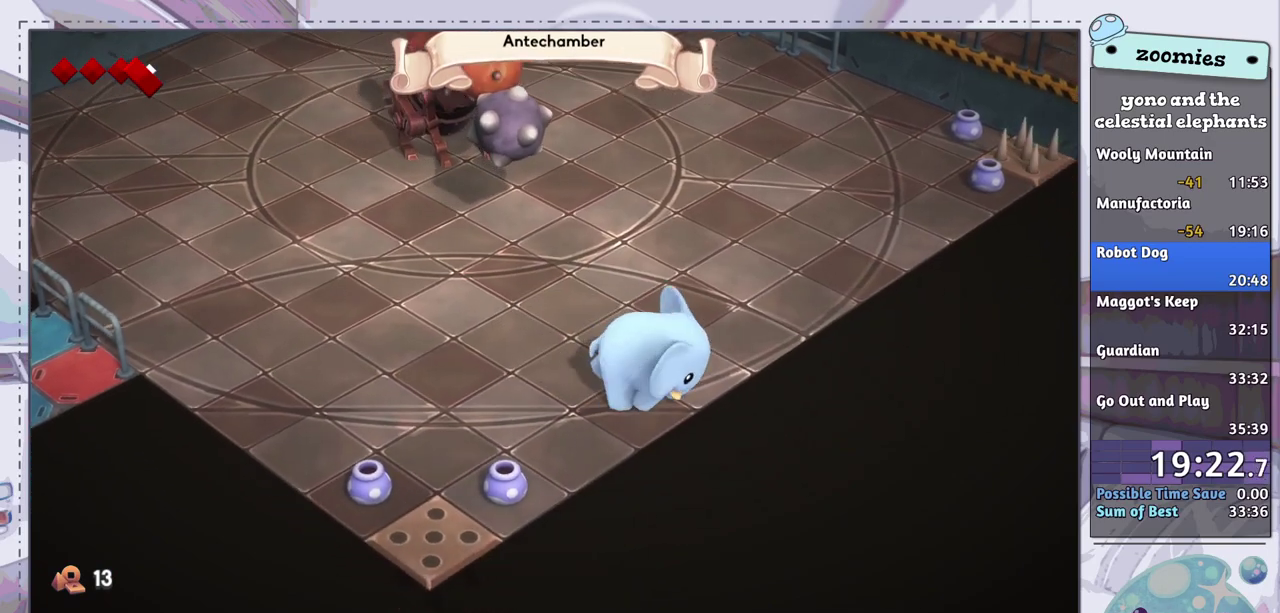
{"dt_ms": 200, "buttons": [], "left_stick": "center", "right_stick": "center", "events": [[183, "left_stick", "center"]]}
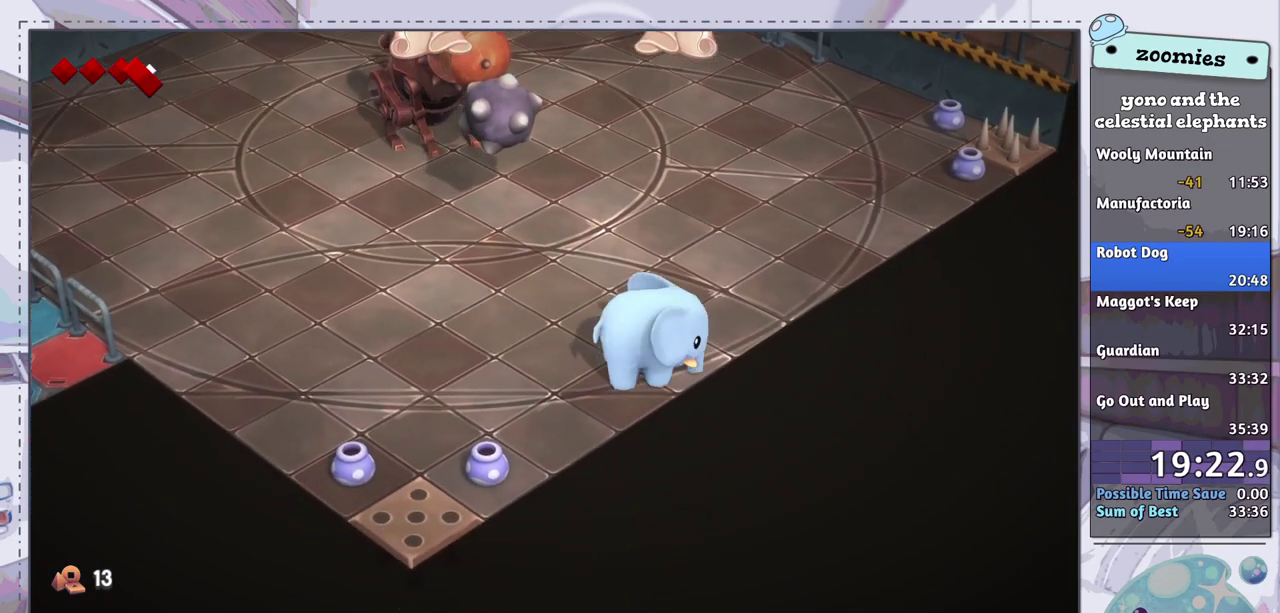
{"dt_ms": 300, "buttons": [], "left_stick": "up-right", "right_stick": "center", "events": [[267, "left_stick", "up-right"]]}
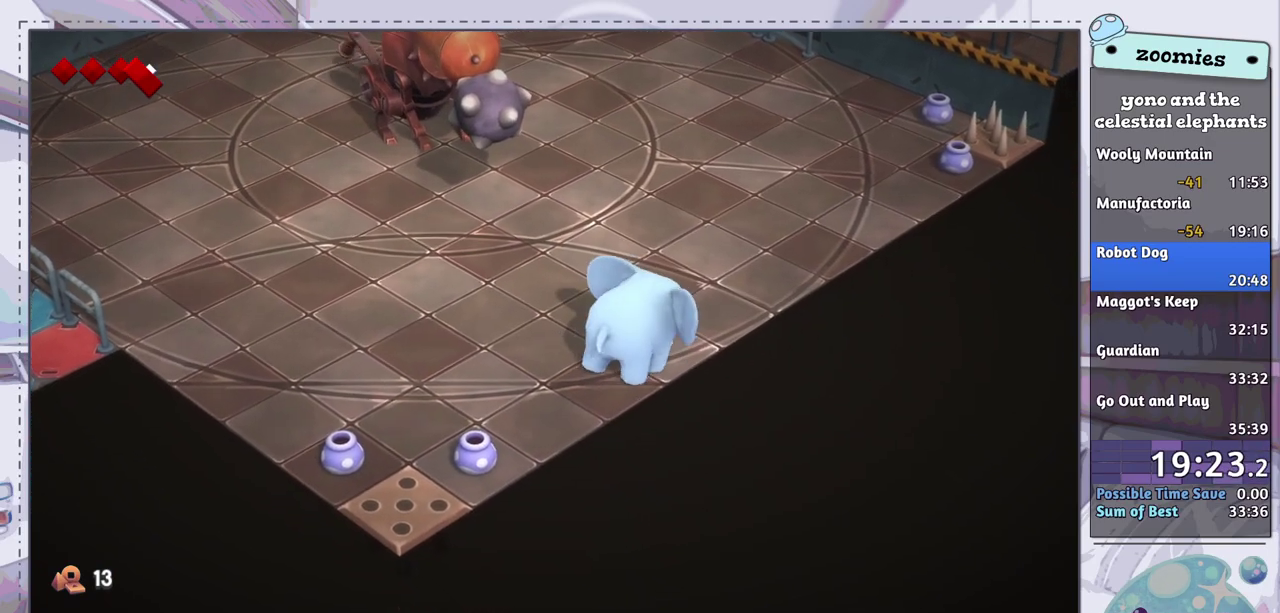
{"dt_ms": 500, "buttons": [], "left_stick": "up-right", "right_stick": "center", "events": []}